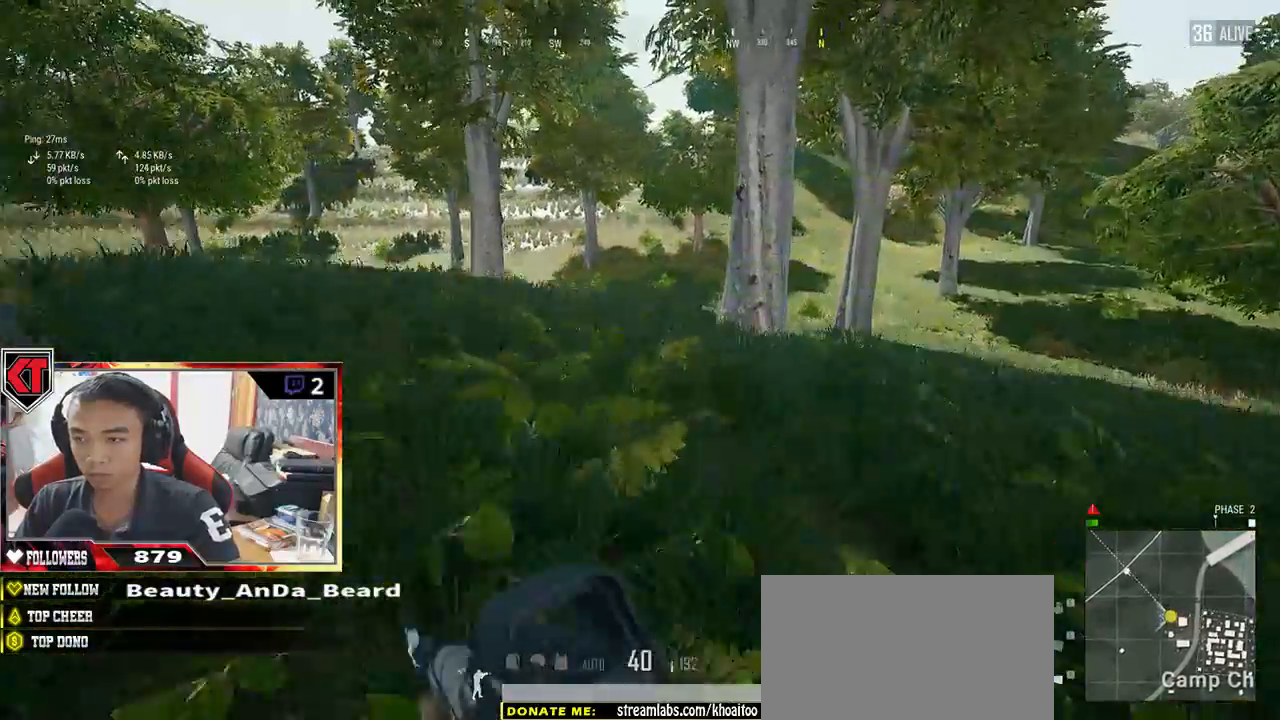
Gameplay with keyboard and mouse; each line is a JSON object with the keys and mouse buttons held at the frame after it. "events" lists presses ("down") and releases ("up") of "a", "c", "ctrl", "d", "e", "f", "q", "r", "s", "shift", "space", "tab", "v", "w", "x", "z", "mouse_left", "mouse_wheel" and "mouse_right" between this image and that frame as [ms after this image, input, new state], when the widget could be followed in between. "mouse_left", "mouse_wheel", "mouse_right" = the "left", "wheel", "right" buttons of the "mouse" list. No other keys are recorded. "wheel" means that the mouse wheel is clicked or scrolled. Mouse movement is not recorded.
{"keys": ["shift", "w"], "mouse": [], "events": [[83, "space", "up"], [383, "d", "up"]]}
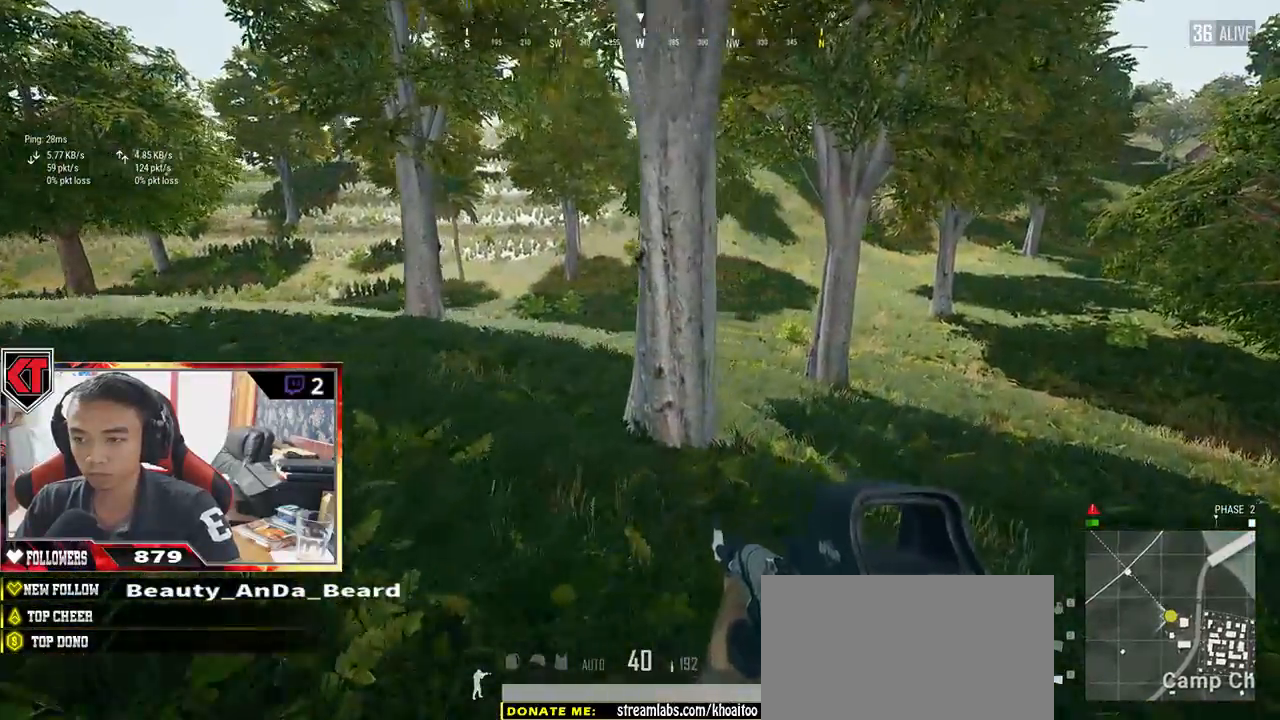
{"keys": ["shift", "w"], "mouse": [], "events": []}
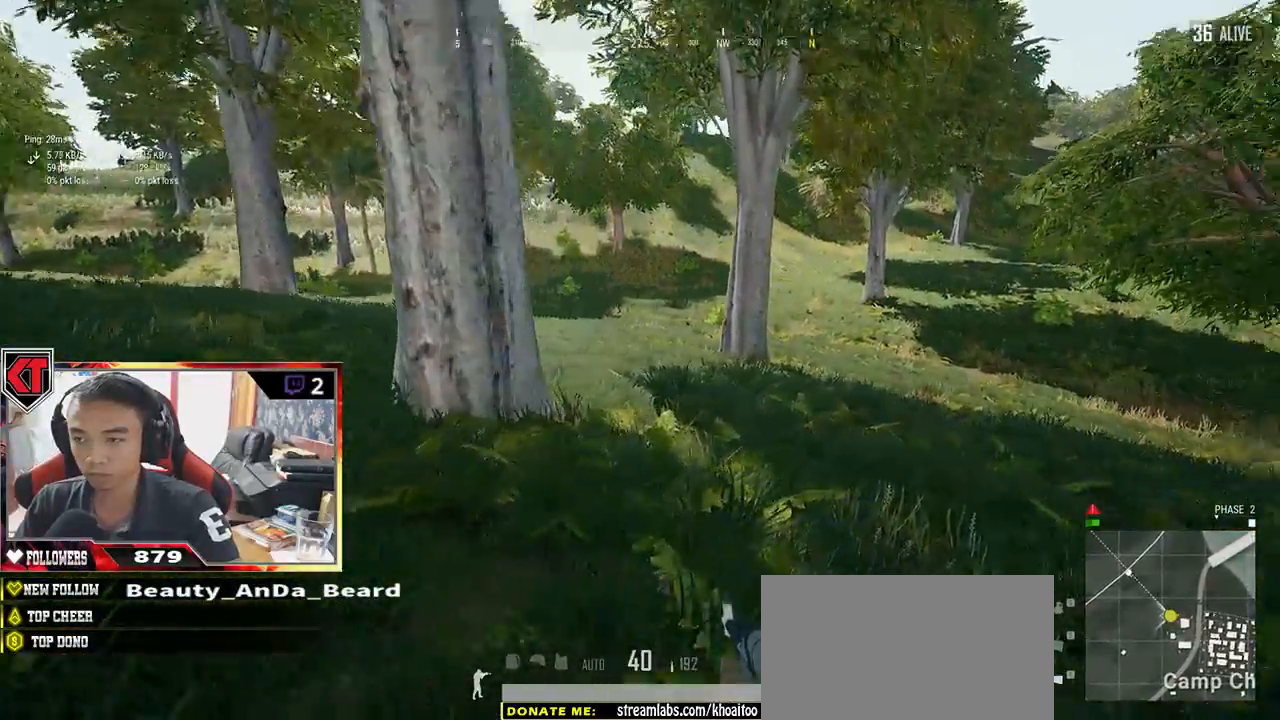
{"keys": ["shift", "w"], "mouse": [], "events": []}
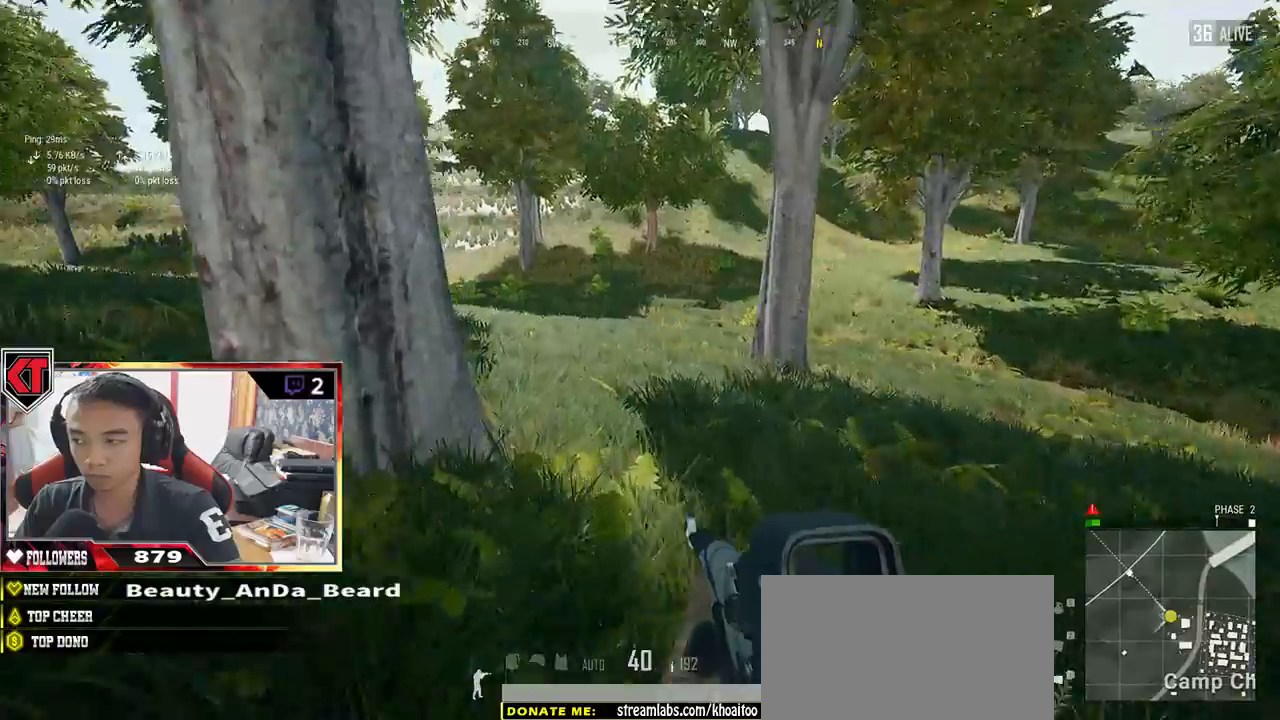
{"keys": ["shift", "w"], "mouse": [], "events": [[67, "d", "down"], [433, "d", "up"]]}
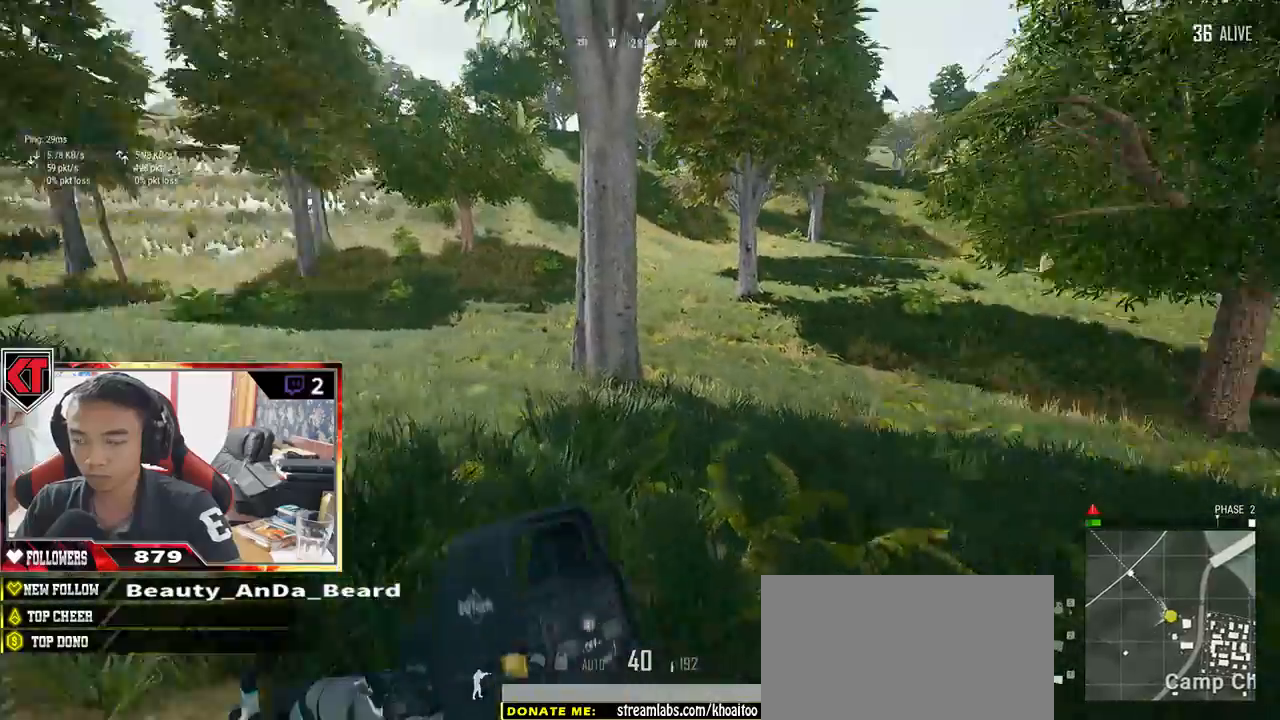
{"keys": ["shift", "w"], "mouse": [], "events": []}
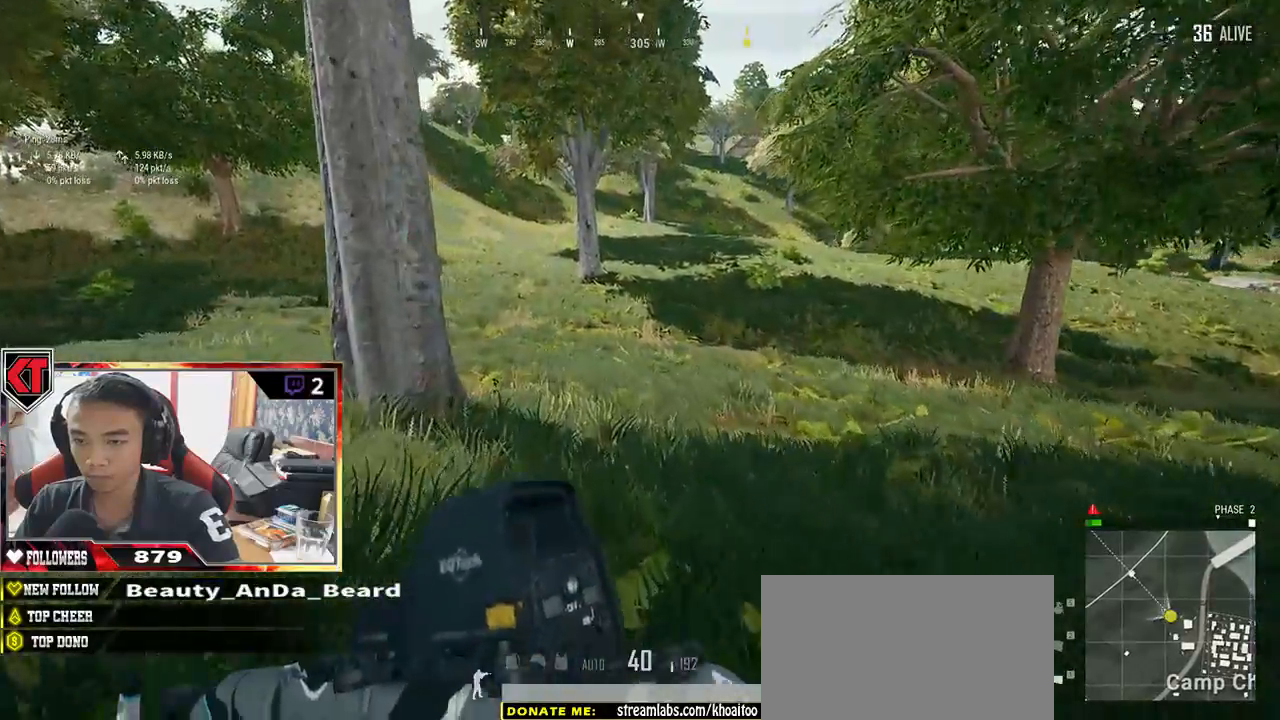
{"keys": ["shift", "w"], "mouse": [], "events": [[83, "space", "down"], [283, "space", "up"]]}
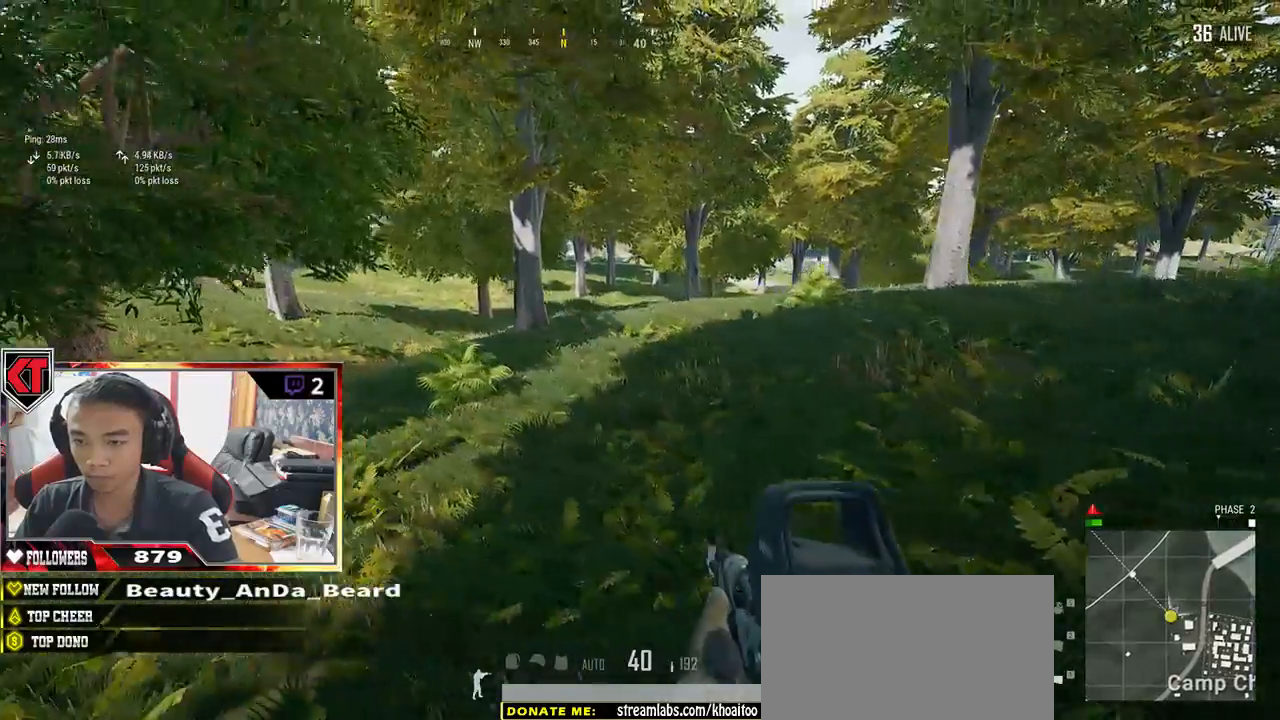
{"keys": ["shift", "w"], "mouse": [], "events": []}
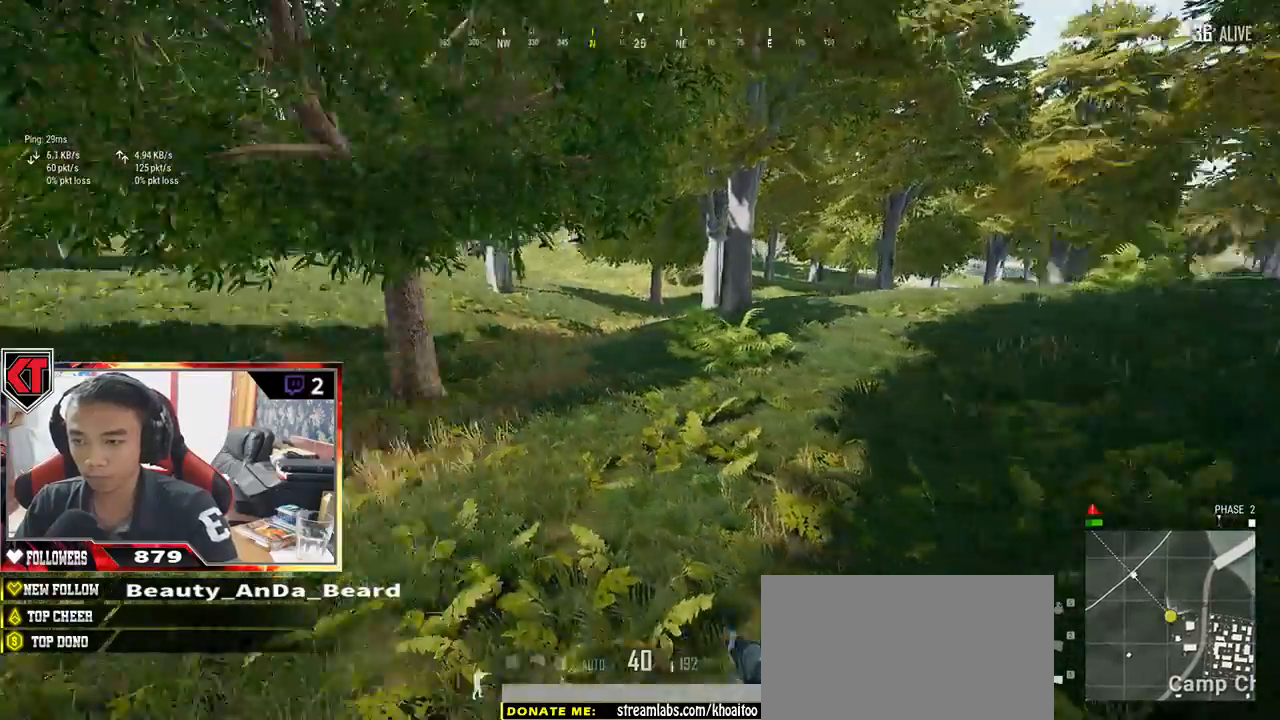
{"keys": ["shift", "w"], "mouse": [], "events": []}
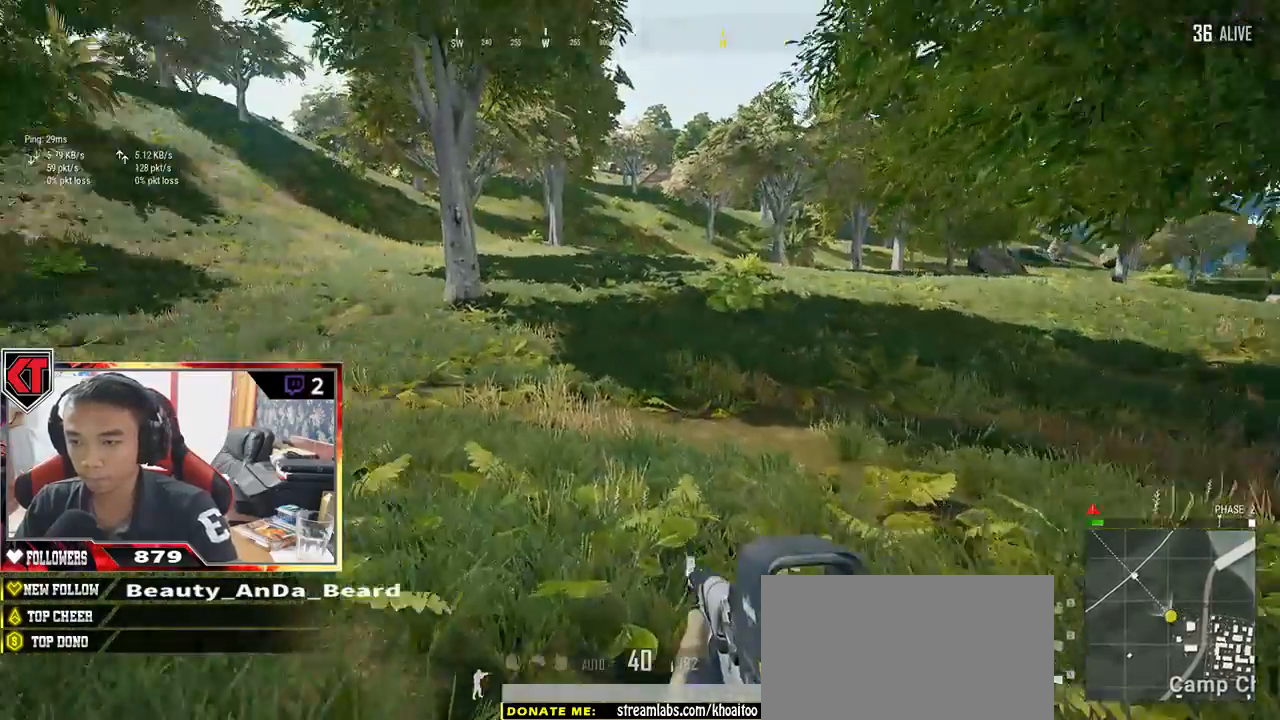
{"keys": ["shift", "w"], "mouse": [], "events": []}
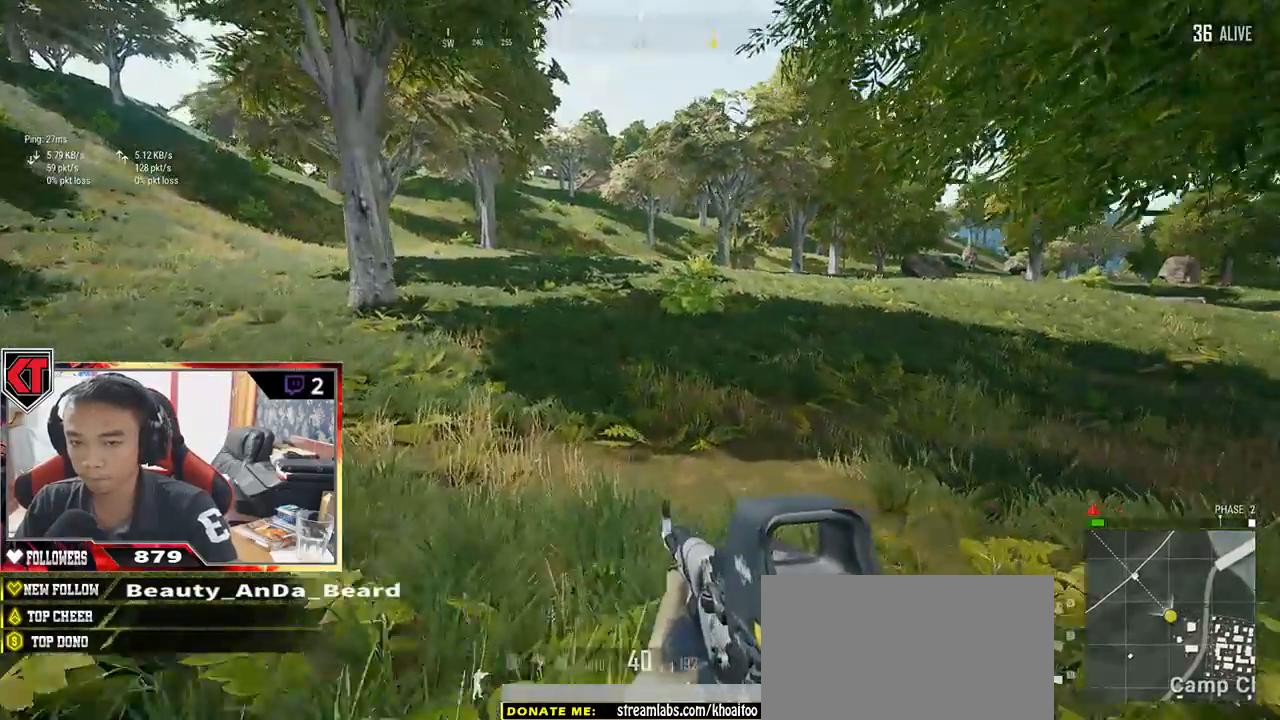
{"keys": ["shift", "w"], "mouse": [], "events": []}
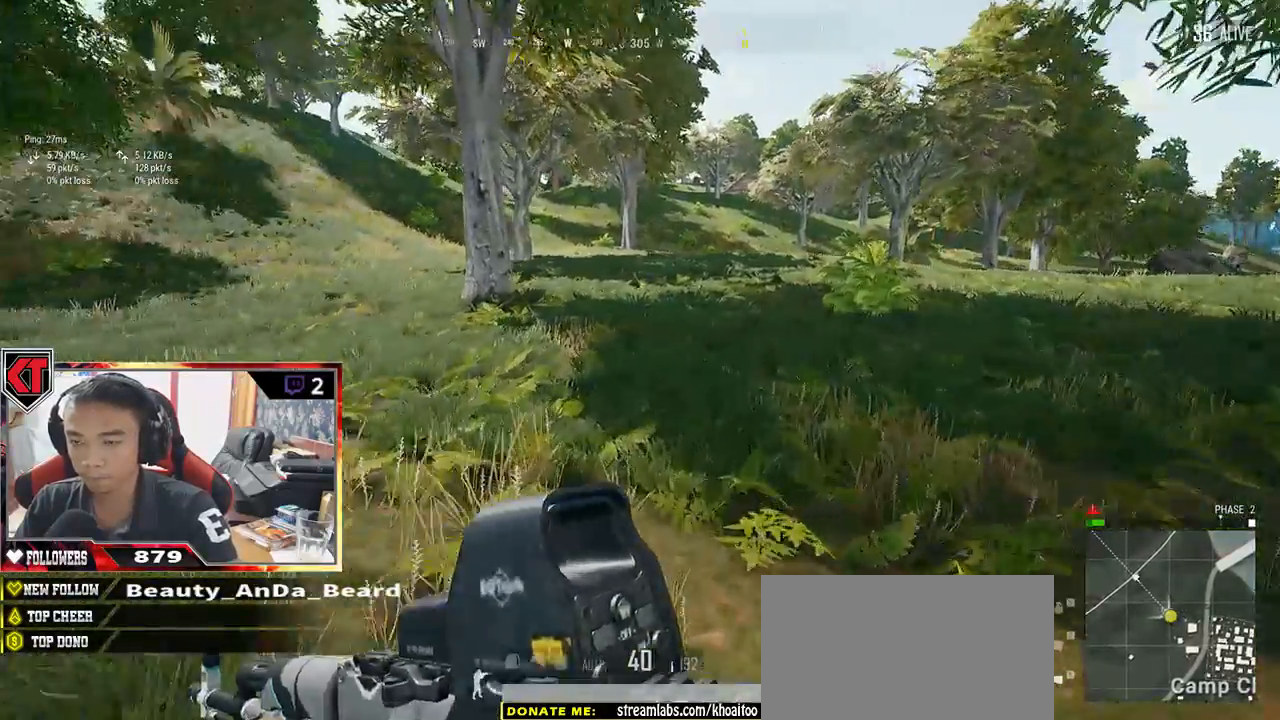
{"keys": ["shift", "w"], "mouse": []}
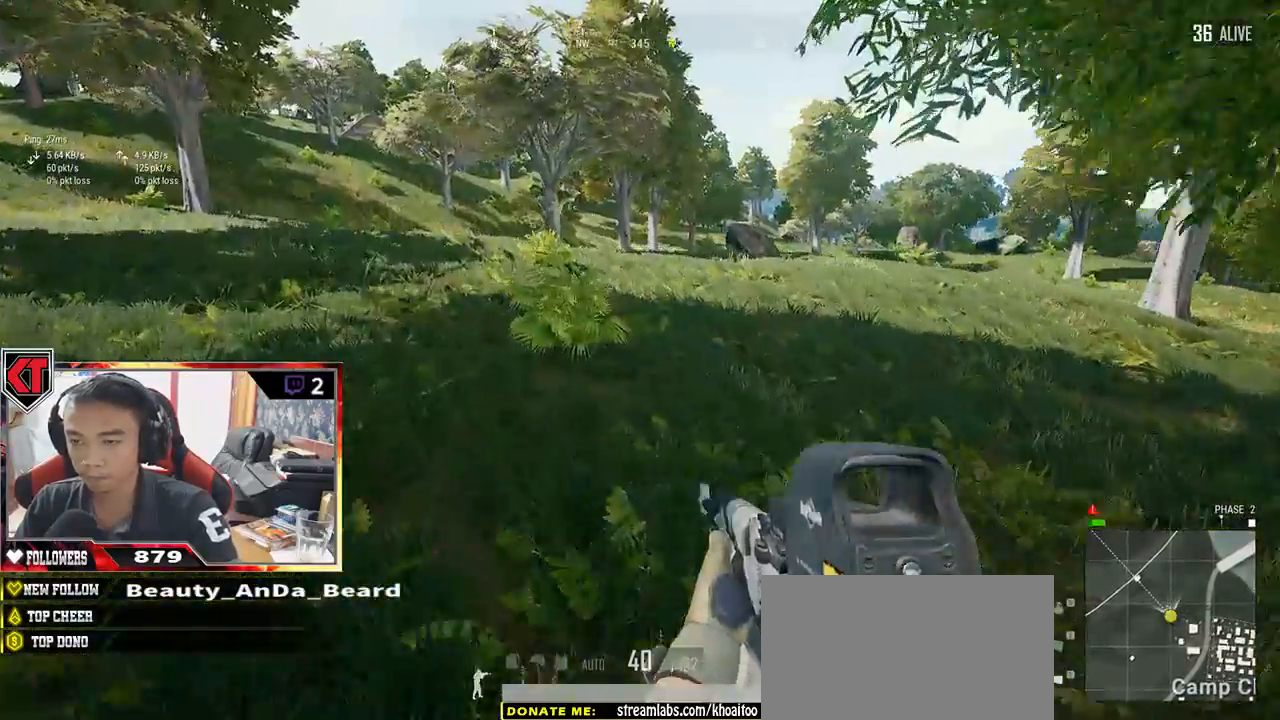
{"keys": ["shift", "w"], "mouse": [], "events": []}
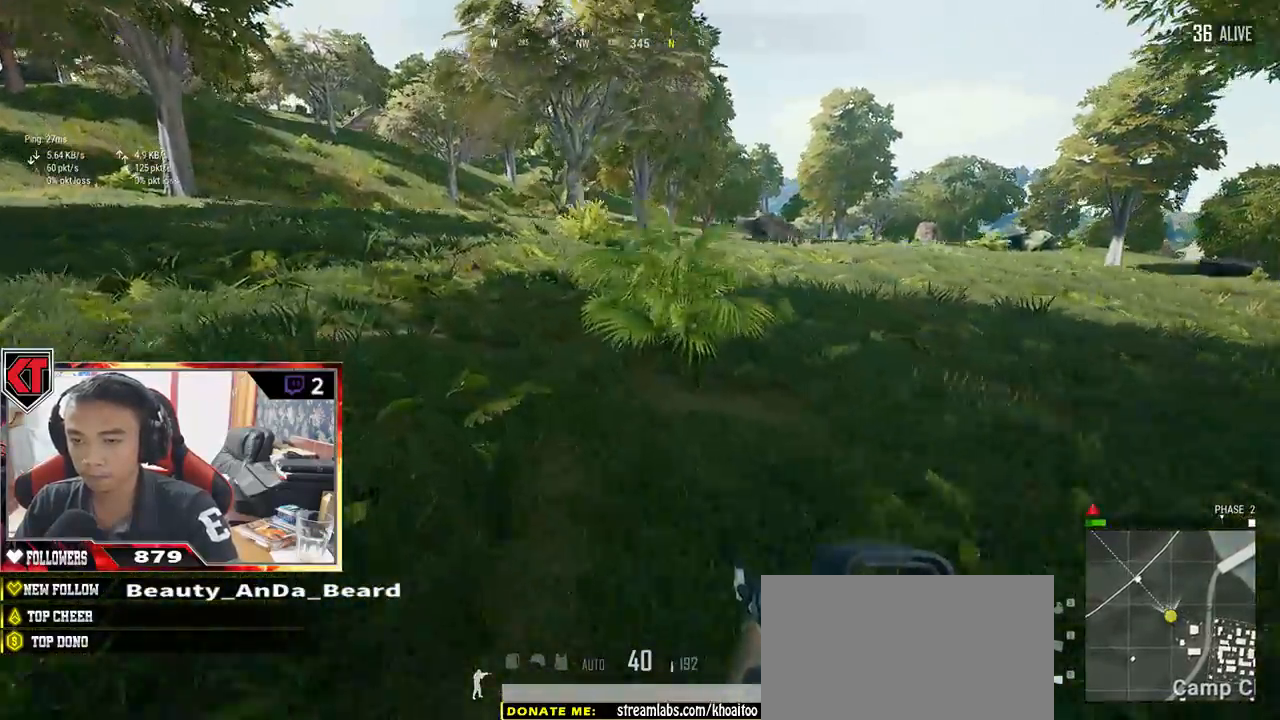
{"keys": ["d", "shift", "w"], "mouse": [], "events": [[117, "d", "down"], [150, "shift", "up"], [500, "shift", "down"]]}
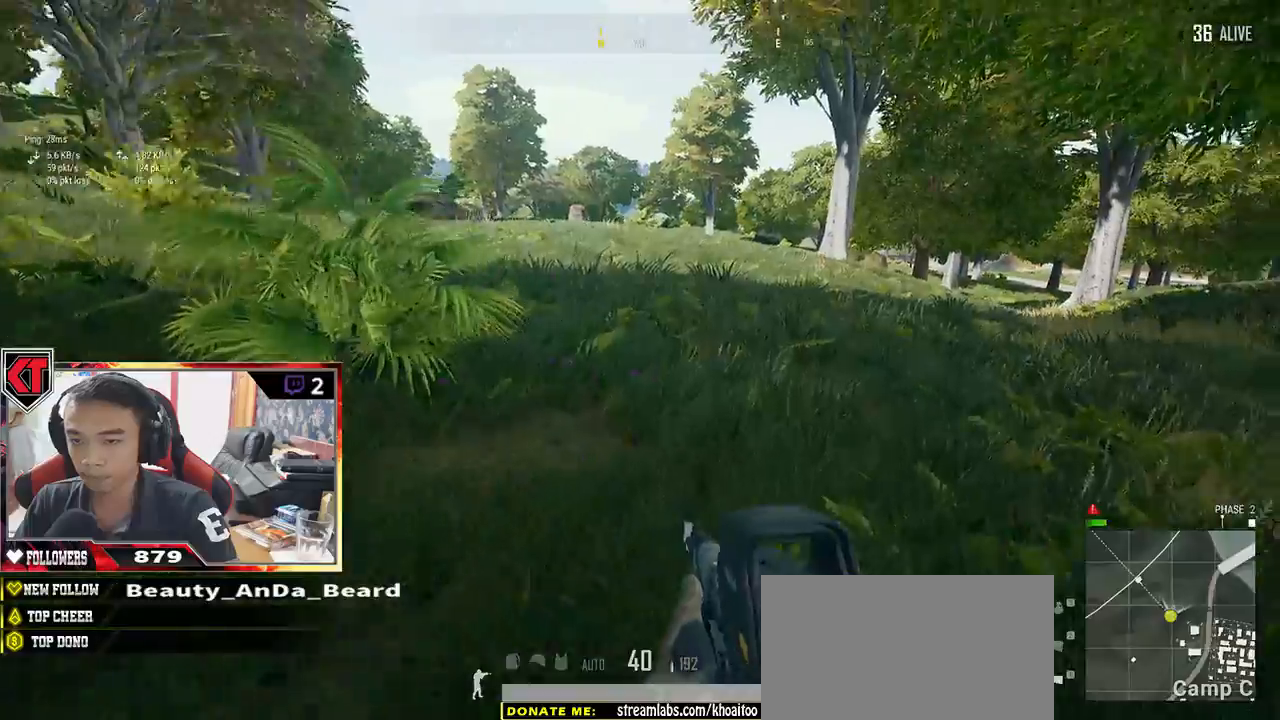
{"keys": ["d", "shift", "w"], "mouse": [], "events": []}
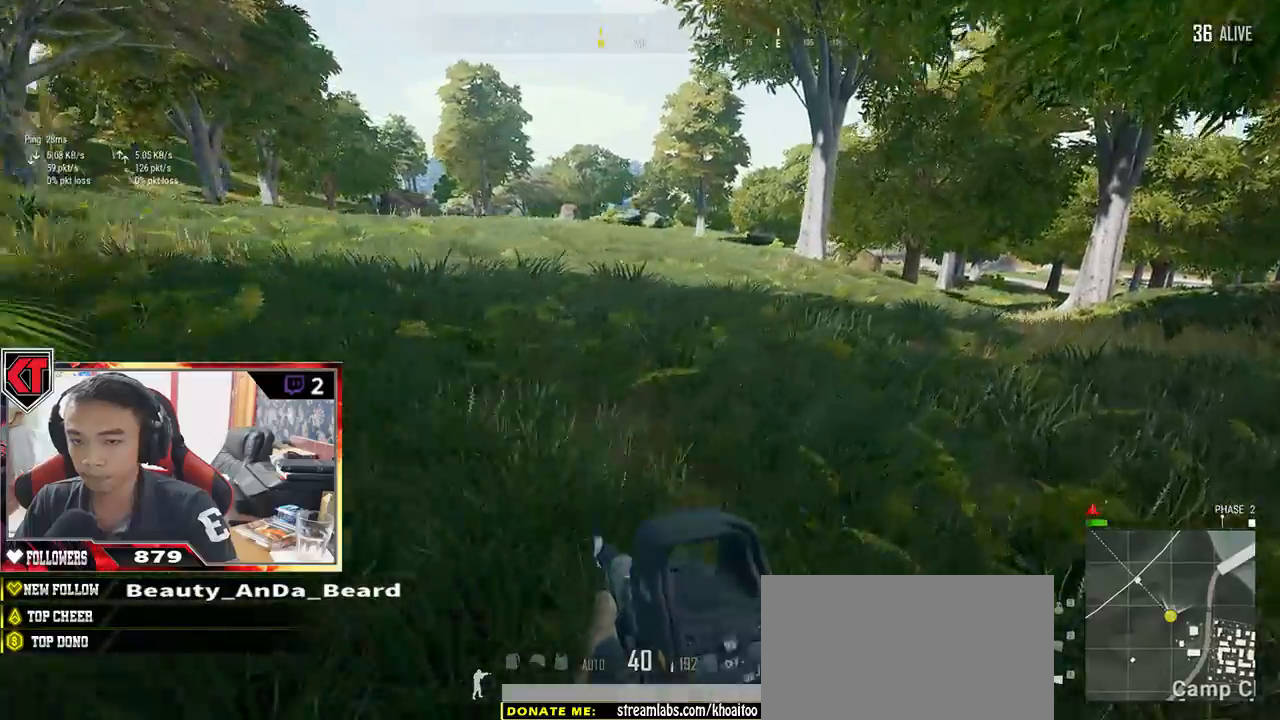
{"keys": ["d", "shift", "space", "w"], "mouse": [], "events": [[483, "space", "down"]]}
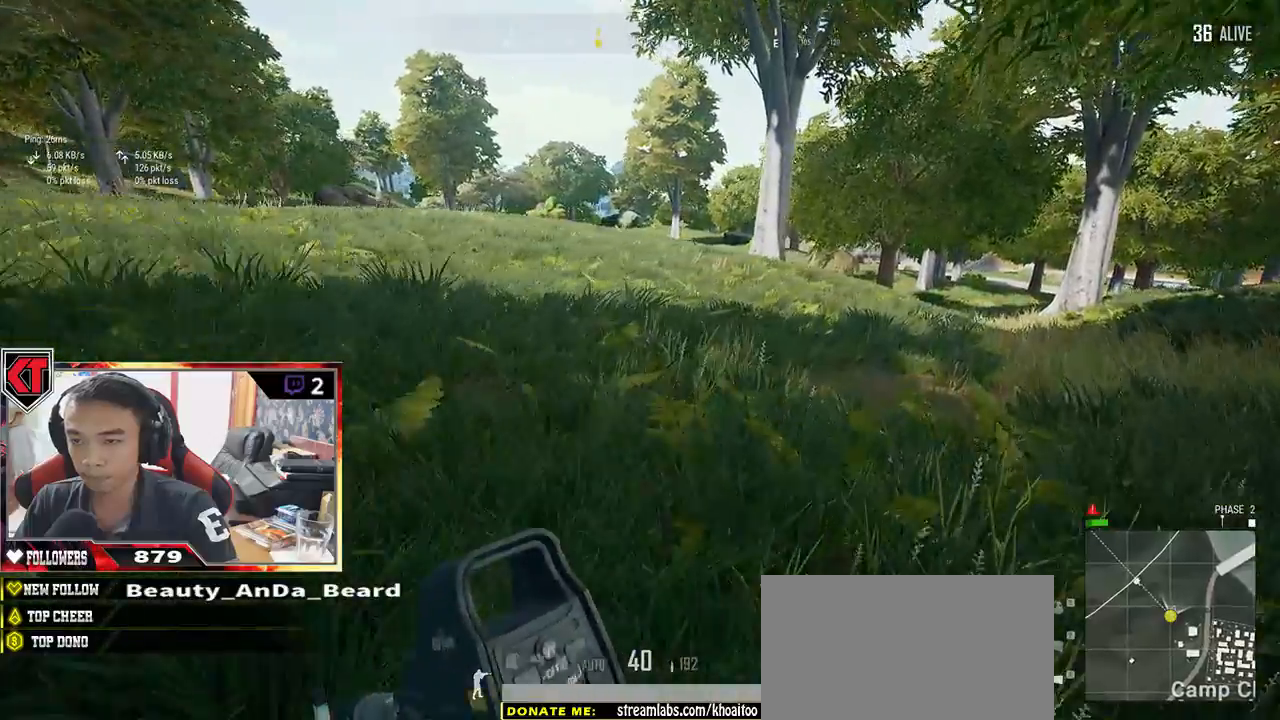
{"keys": ["d", "shift", "w"], "mouse": [], "events": [[200, "space", "up"]]}
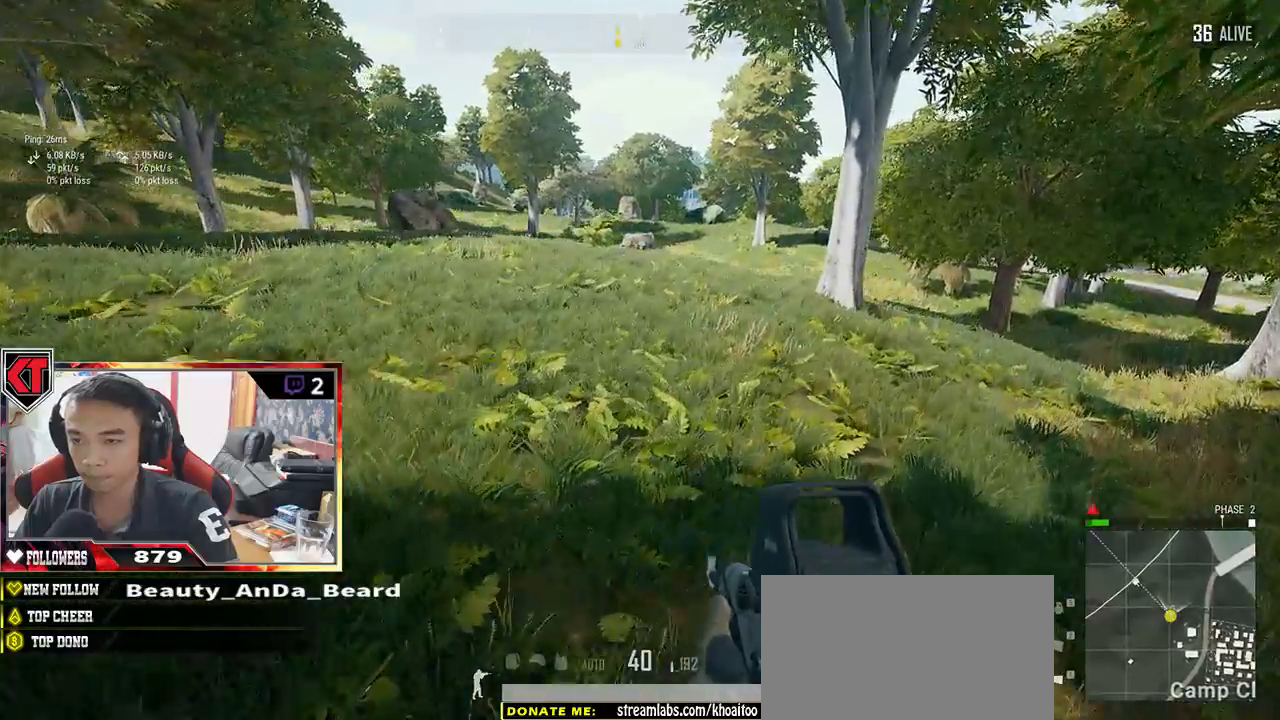
{"keys": ["shift", "w"], "mouse": [], "events": [[283, "d", "up"]]}
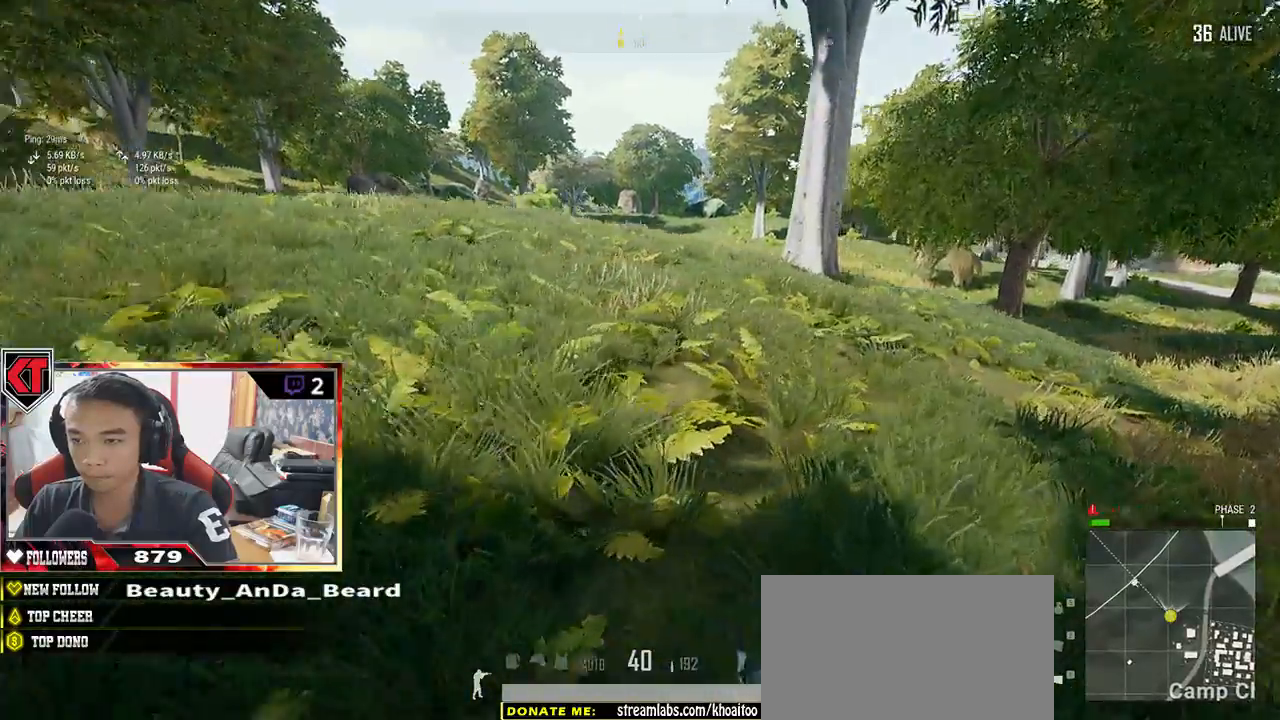
{"keys": ["shift", "w"], "mouse": [], "events": []}
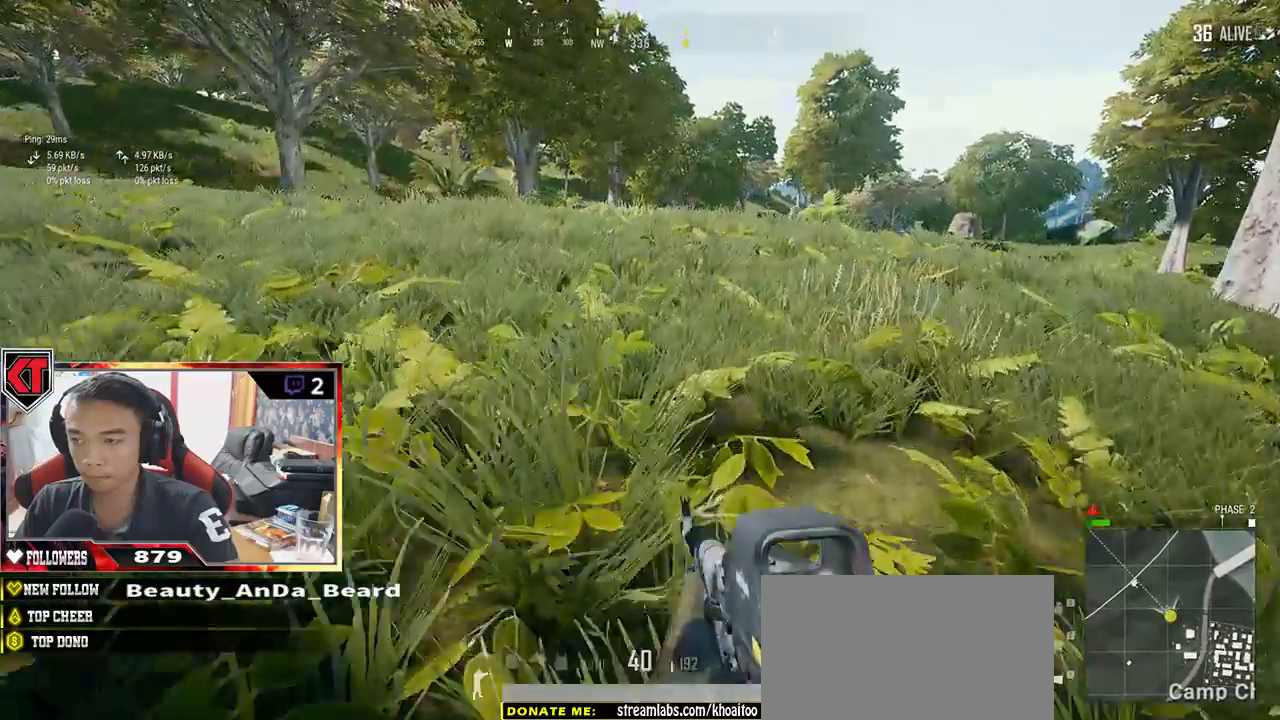
{"keys": ["shift", "w"], "mouse": []}
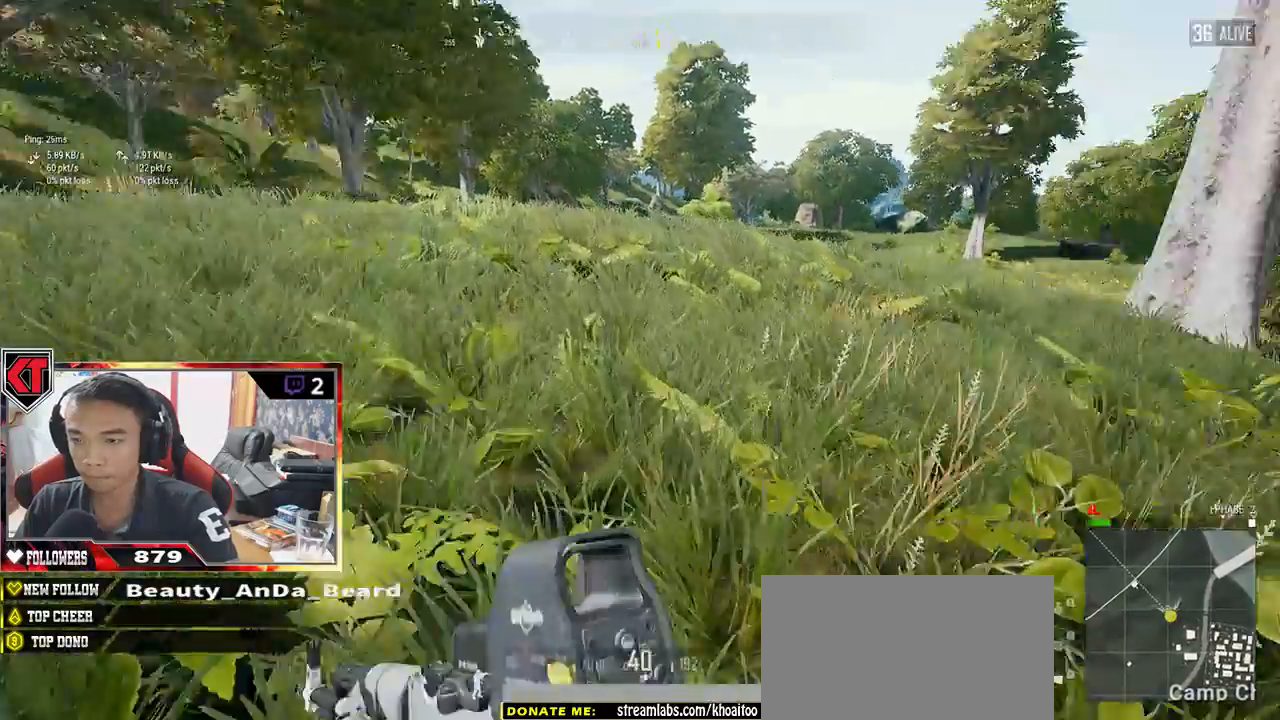
{"keys": ["shift", "w"], "mouse": [], "events": [[83, "space", "down"], [233, "space", "up"]]}
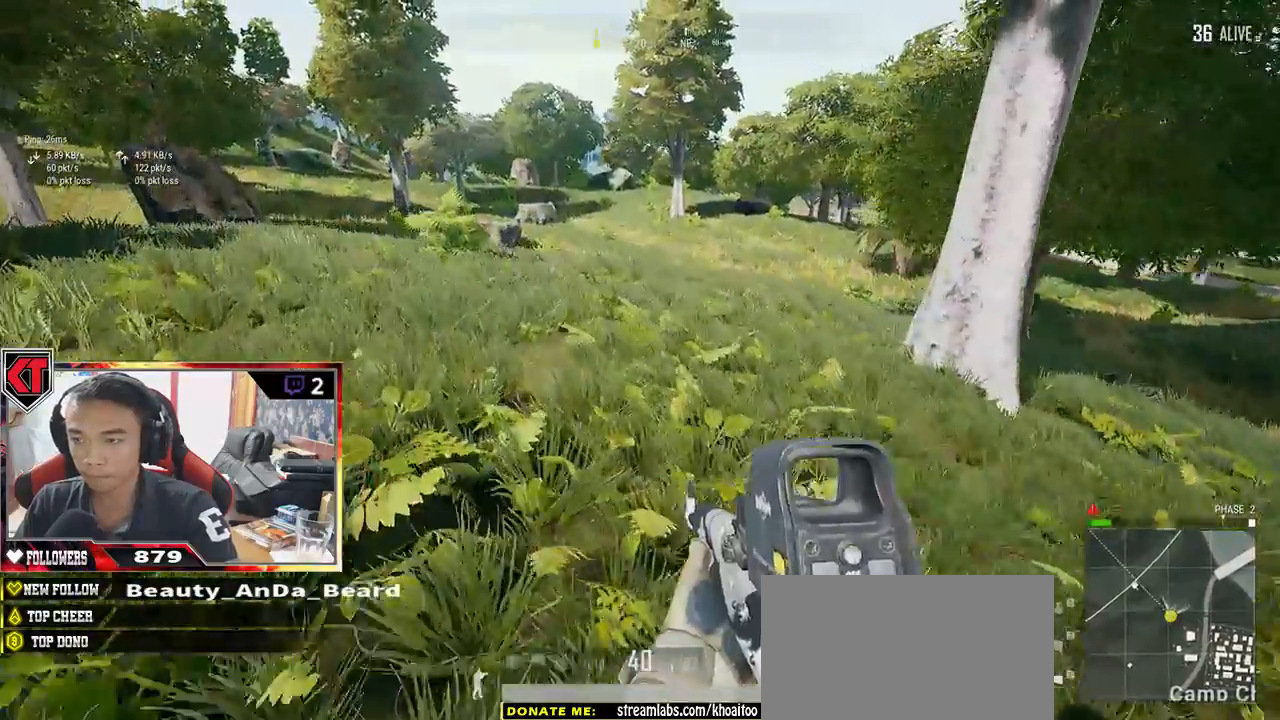
{"keys": ["shift", "w"], "mouse": [], "events": []}
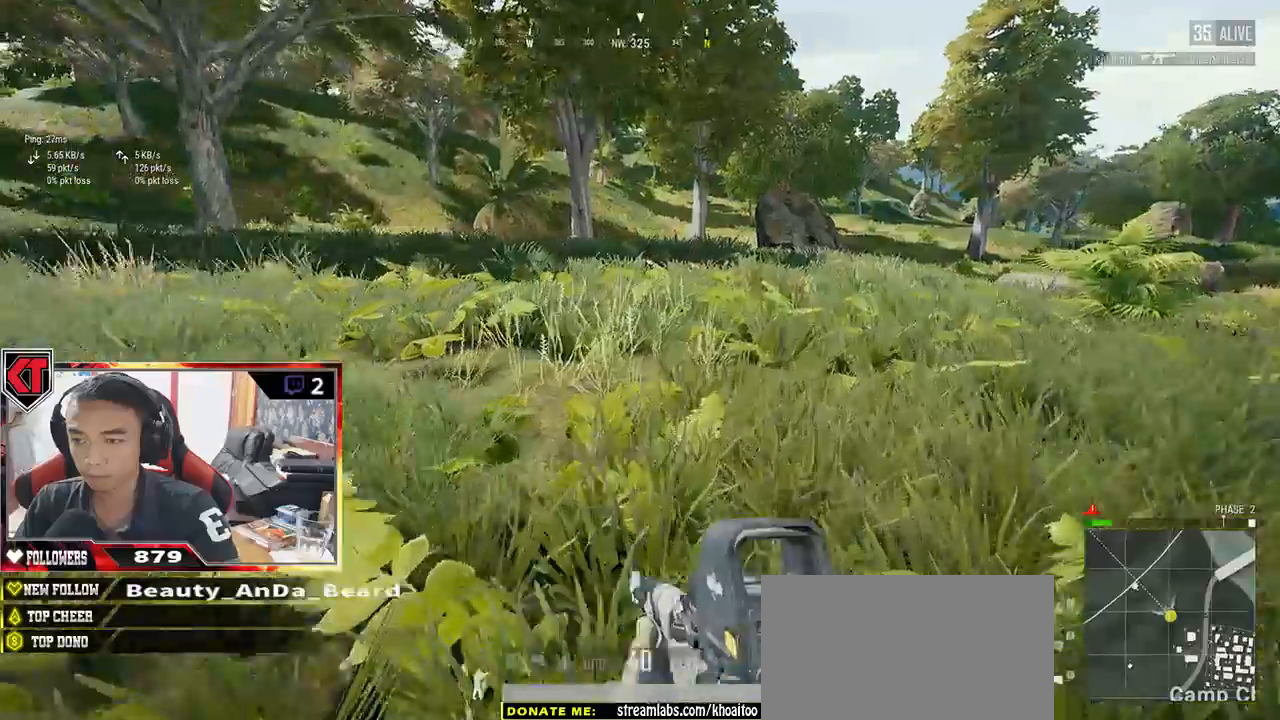
{"keys": ["shift", "space", "w"], "mouse": []}